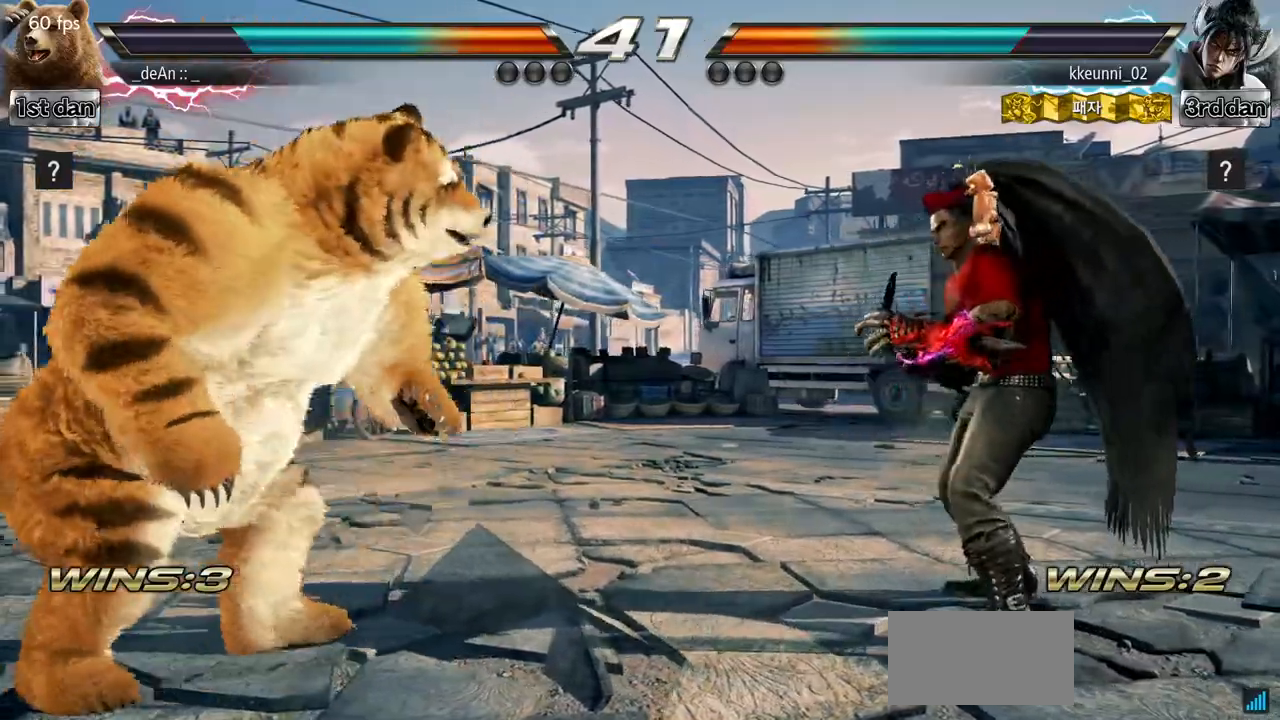
Gameplay with a controller (arcade stick); each line is a JSON object with the inputs held at the frame after it. "events" lists button and stick changes between this image and that frame as [ms after this image, input, new state], when the widget could be followed in between. Not read: L3 R3.
{"buttons": [], "left_stick": "center", "events": [[34, "SQUARE", "down"], [34, "TRIANGLE", "down"], [117, "SQUARE", "up"], [117, "TRIANGLE", "up"], [167, "left_stick", "center"]]}
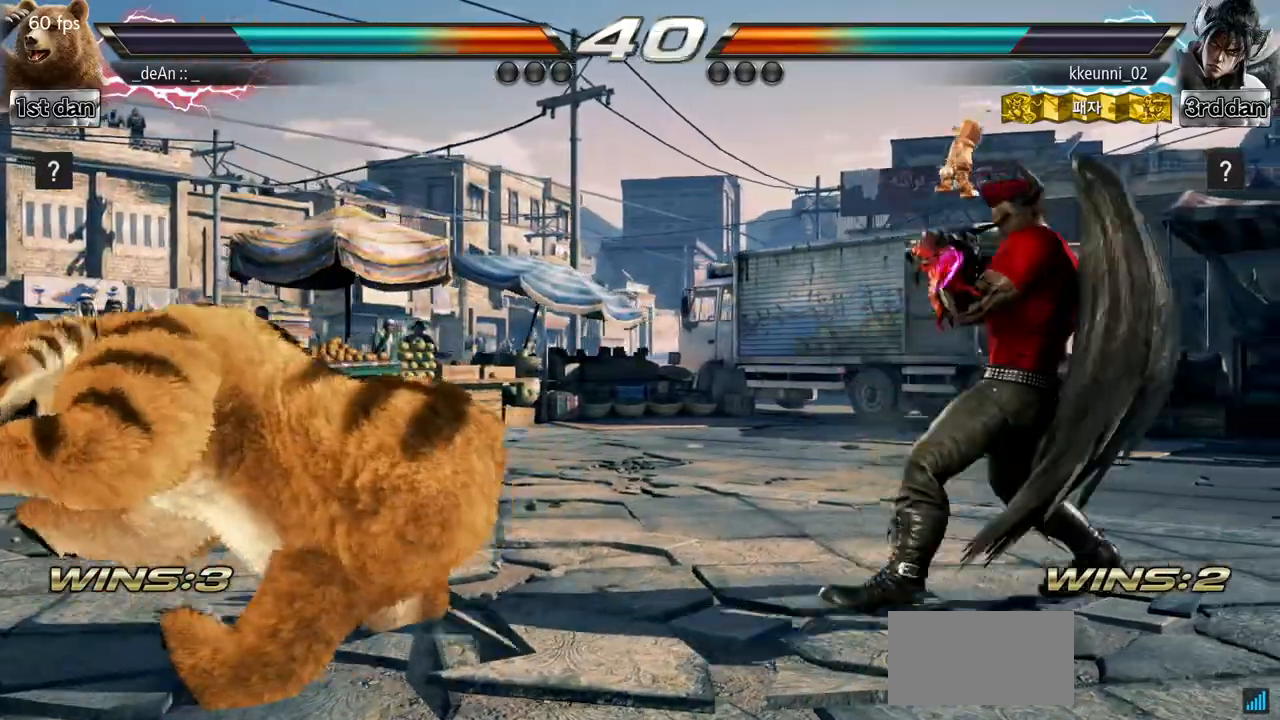
{"buttons": [], "left_stick": "left", "events": [[133, "left_stick", "left"]]}
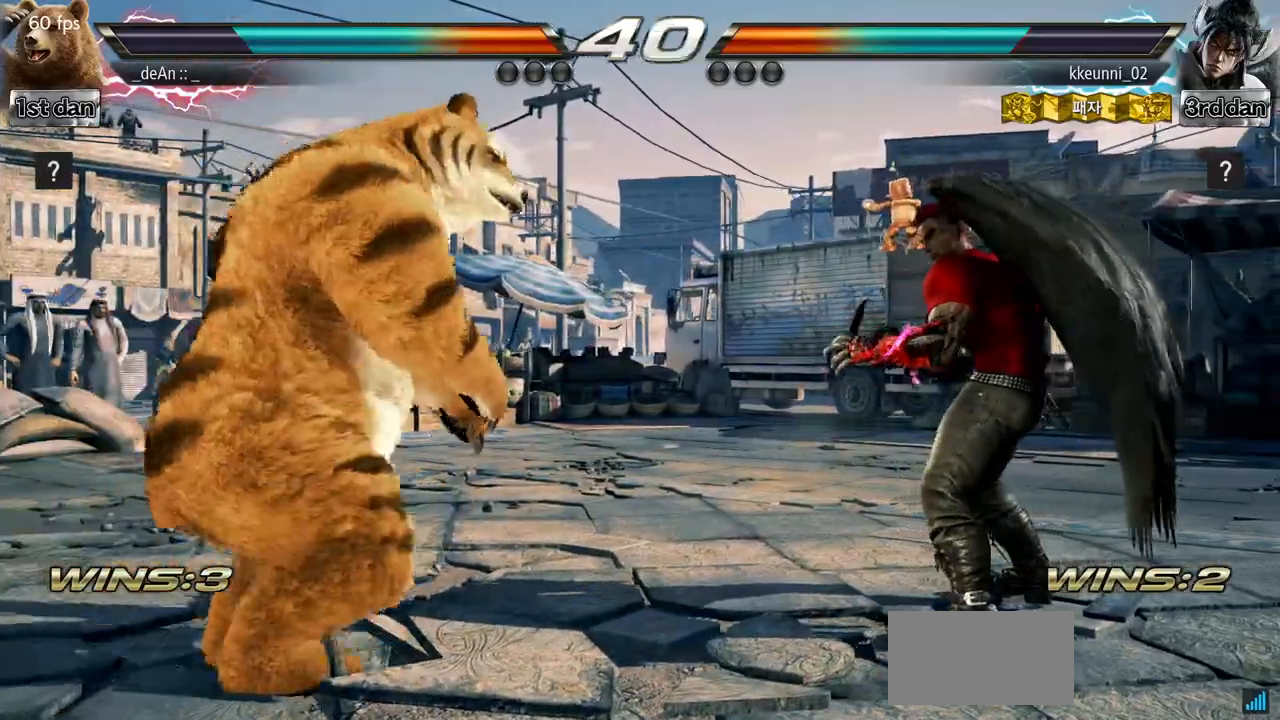
{"buttons": ["SQUARE", "TRIANGLE"], "left_stick": "down-right", "events": [[100, "left_stick", "center"], [184, "left_stick", "right"], [251, "left_stick", "center"], [317, "left_stick", "right"], [468, "SQUARE", "down"], [468, "TRIANGLE", "down"], [468, "left_stick", "down-right"]]}
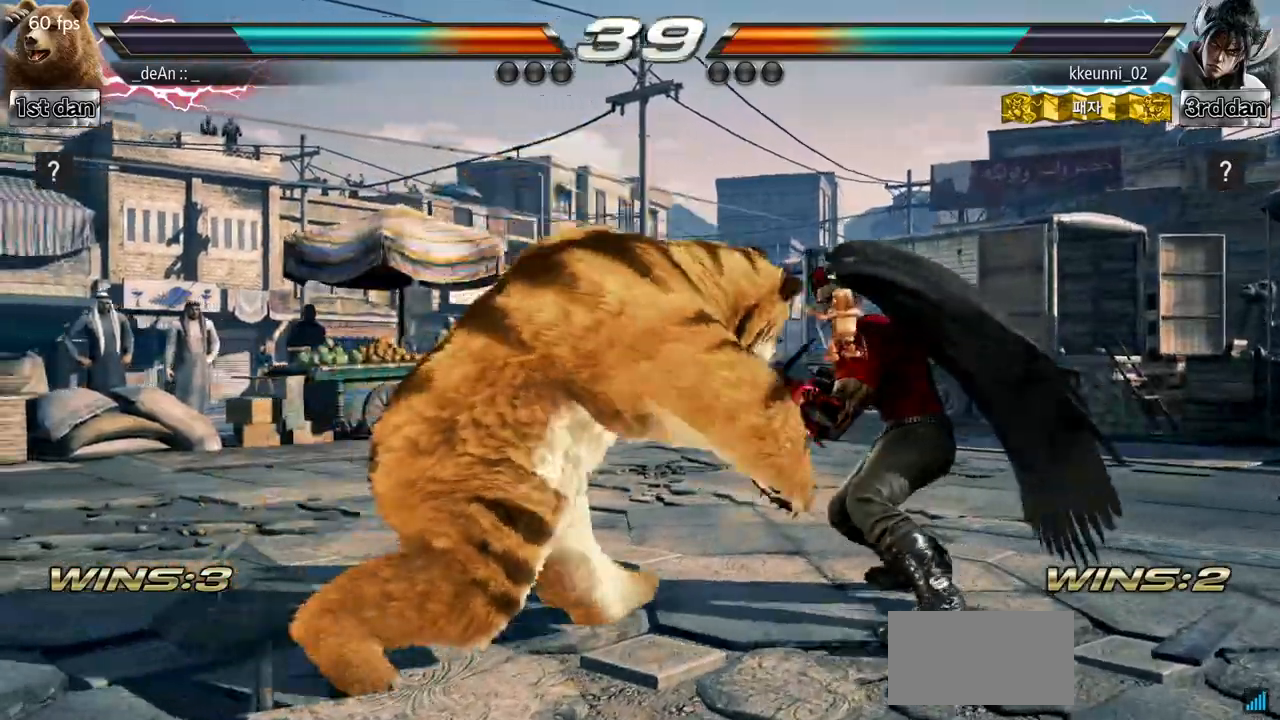
{"buttons": [], "left_stick": "center", "events": [[50, "SQUARE", "up"], [67, "TRIANGLE", "up"], [167, "left_stick", "center"]]}
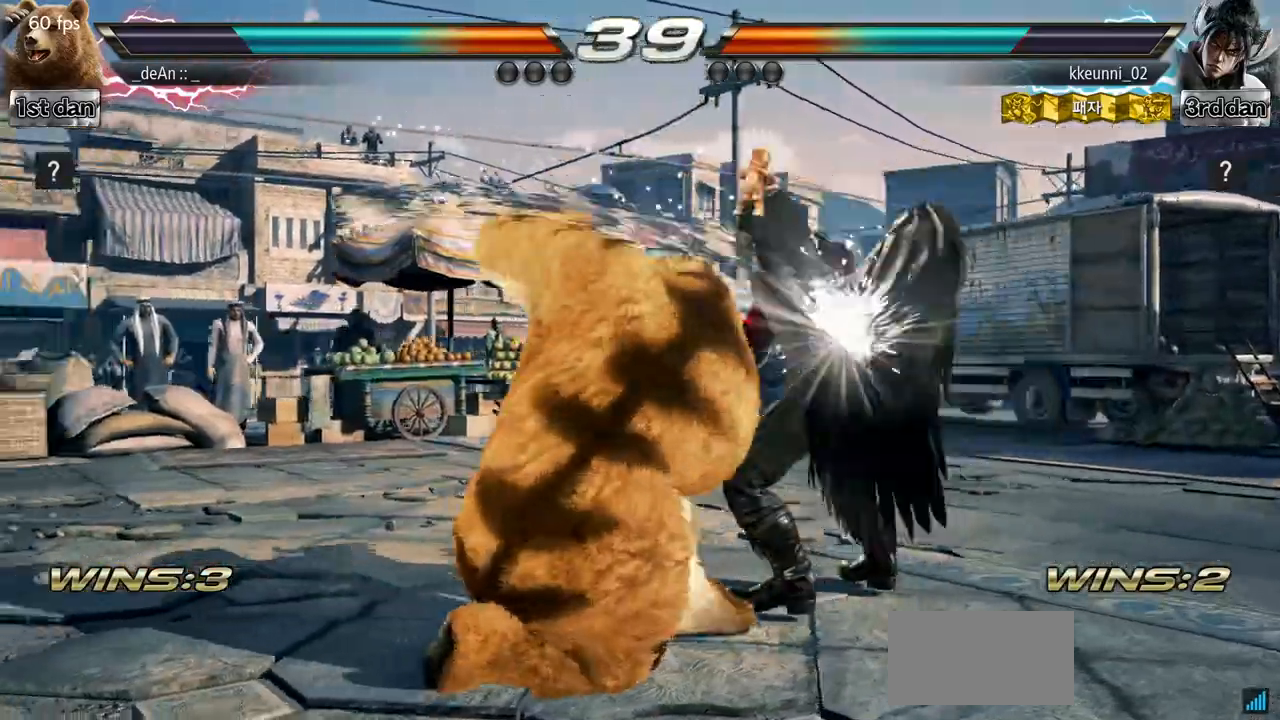
{"buttons": [], "left_stick": "center", "events": [[401, "left_stick", "left"], [468, "left_stick", "center"]]}
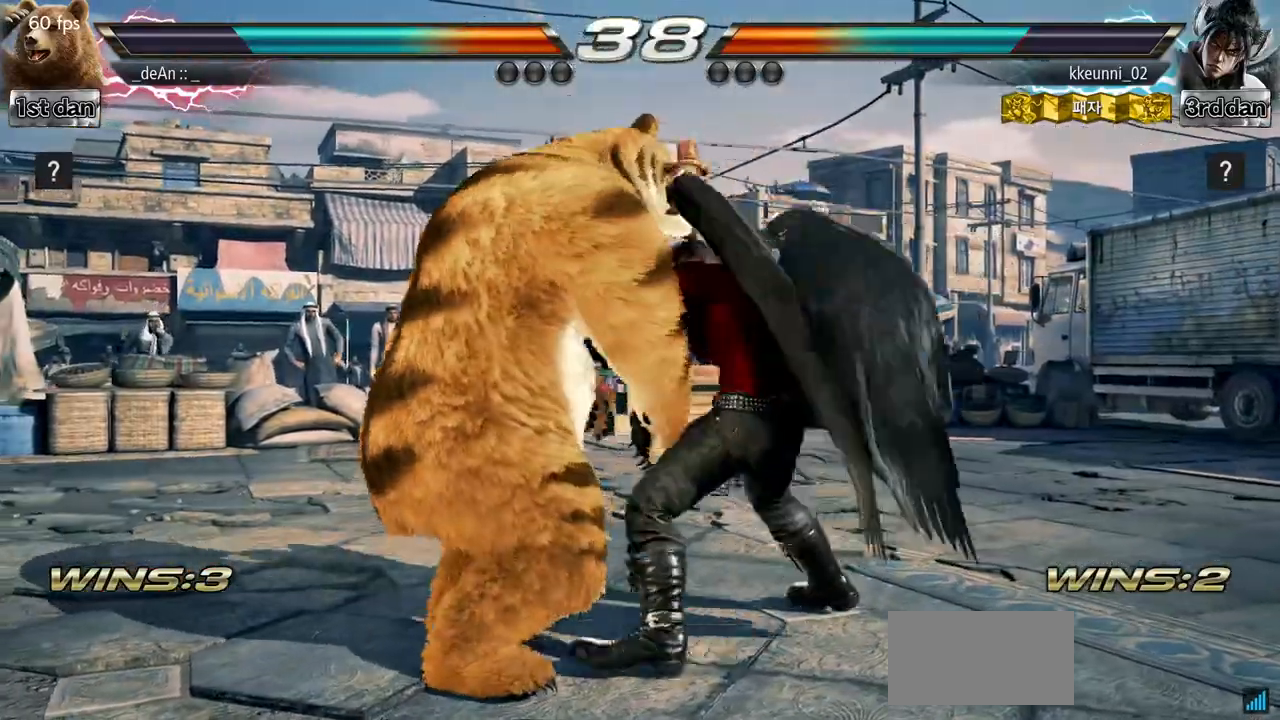
{"buttons": [], "left_stick": "center", "events": [[67, "left_stick", "left"], [467, "left_stick", "center"]]}
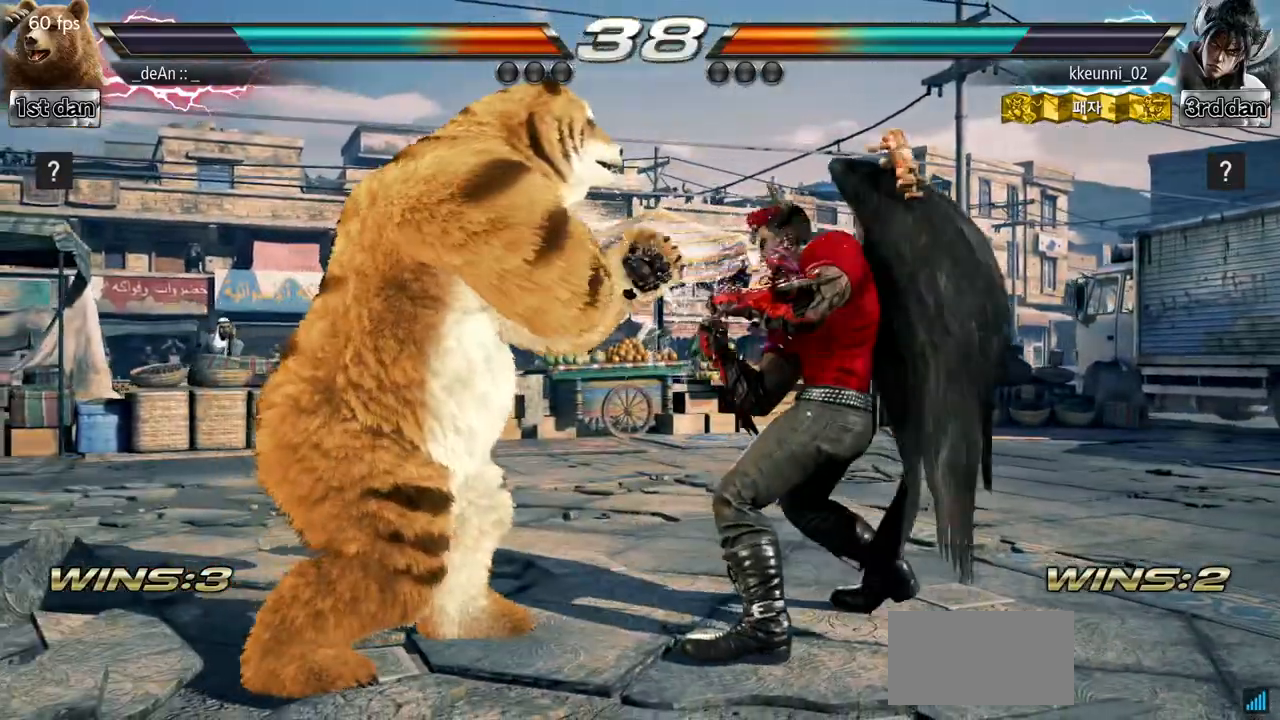
{"buttons": [], "left_stick": "center", "events": [[117, "left_stick", "up"], [167, "left_stick", "center"], [284, "SQUARE", "down"], [417, "SQUARE", "up"]]}
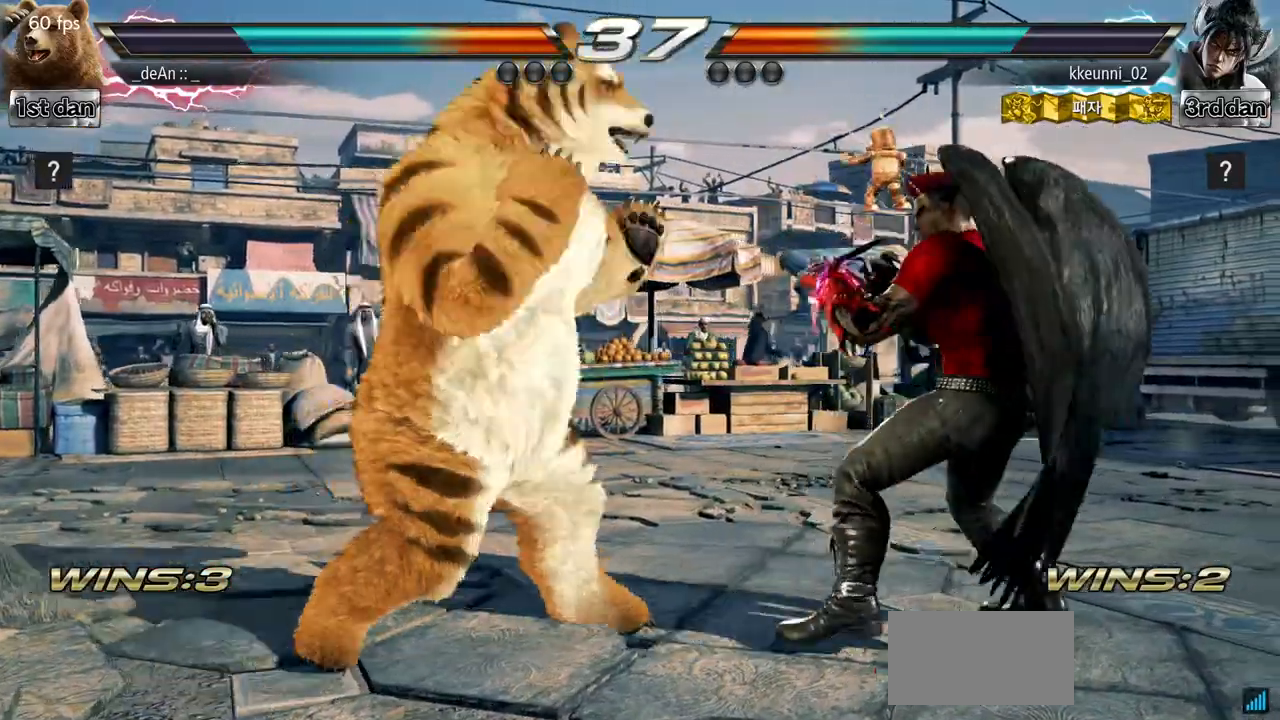
{"buttons": ["TRIANGLE"], "left_stick": "down", "events": [[450, "left_stick", "down"], [467, "TRIANGLE", "down"]]}
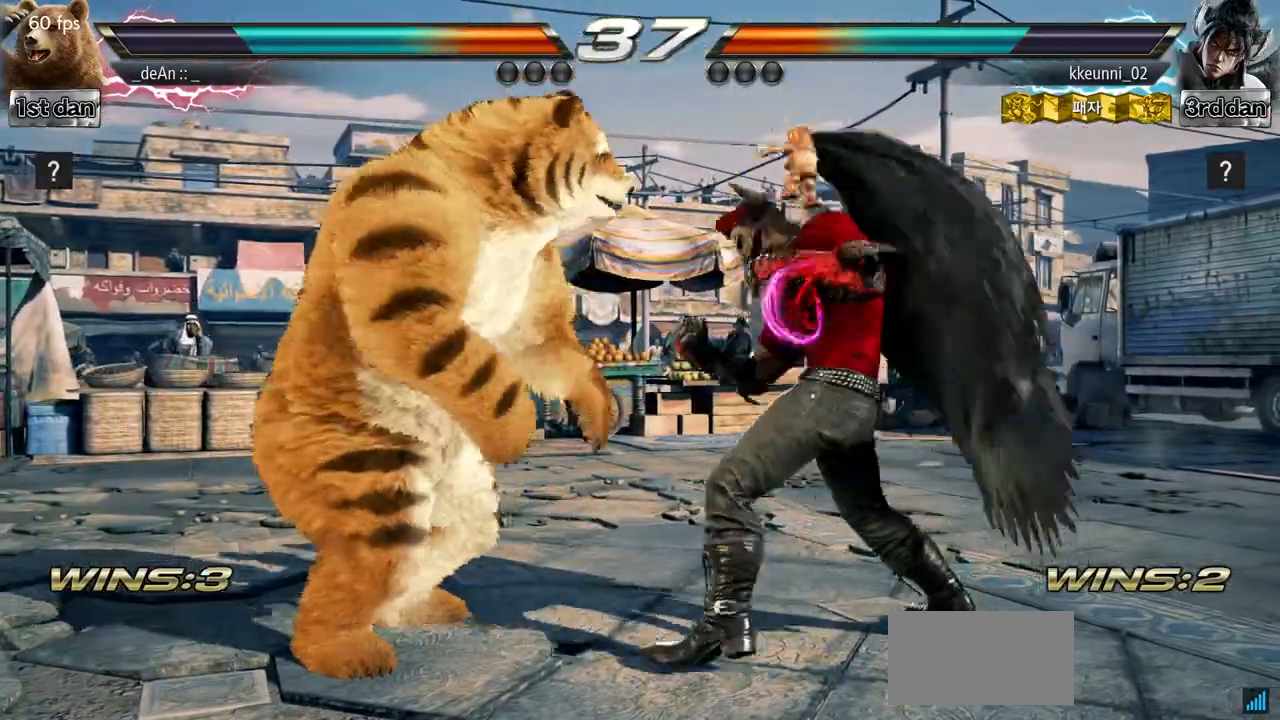
{"buttons": [], "left_stick": "center", "events": [[117, "TRIANGLE", "up"], [217, "left_stick", "center"]]}
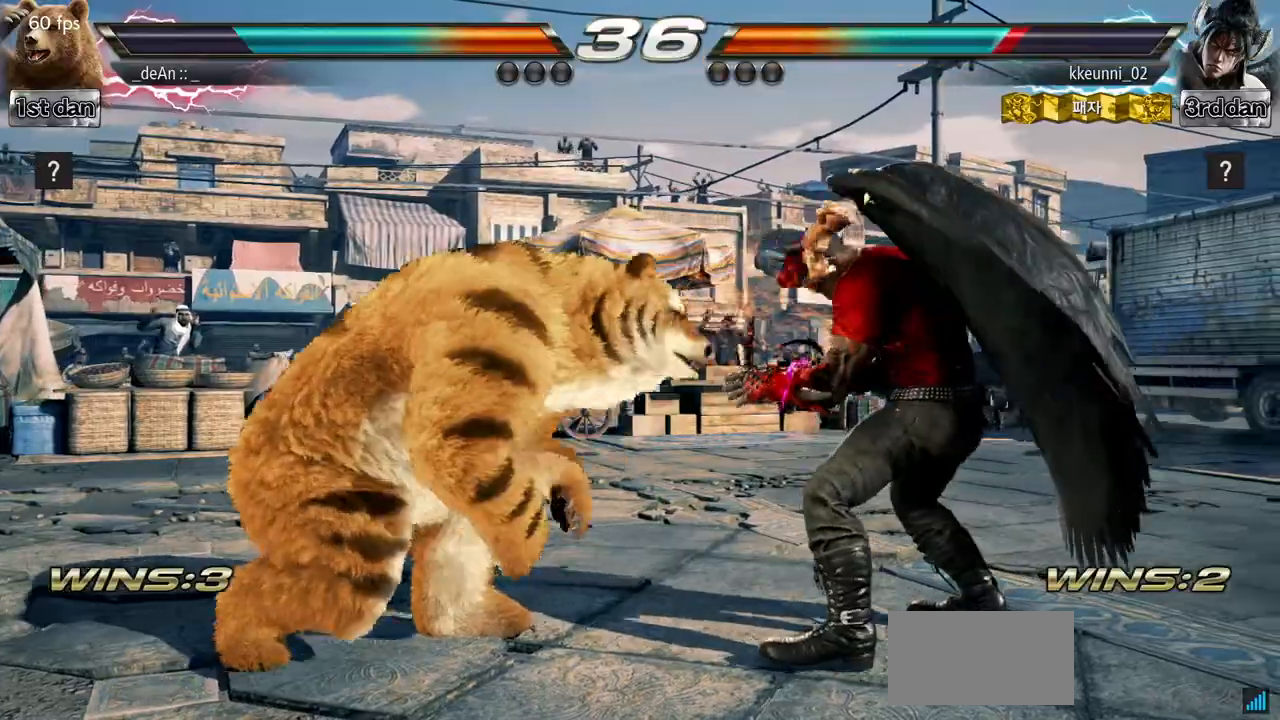
{"buttons": [], "left_stick": "center", "events": [[100, "CIRCLE", "down"], [267, "CIRCLE", "up"]]}
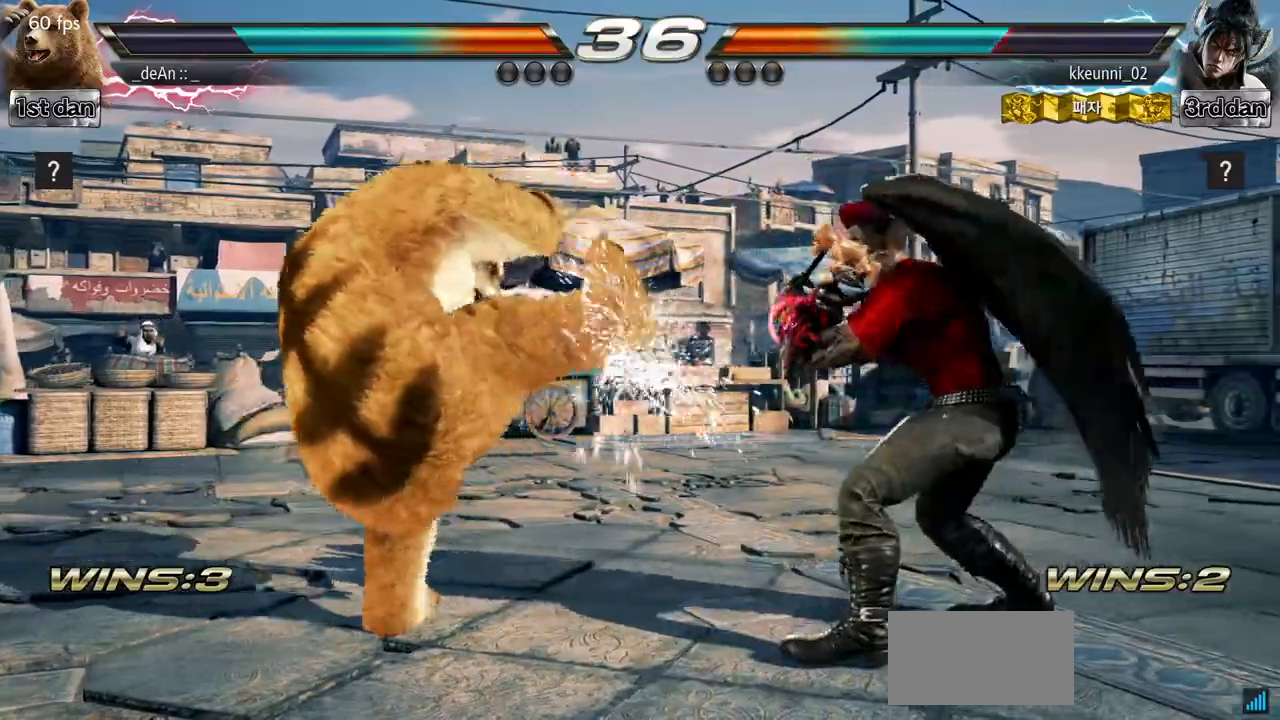
{"buttons": ["TRIANGLE"], "left_stick": "right", "events": [[67, "left_stick", "left"], [134, "left_stick", "center"], [217, "left_stick", "right"], [284, "left_stick", "center"], [334, "left_stick", "right"], [367, "TRIANGLE", "down"]]}
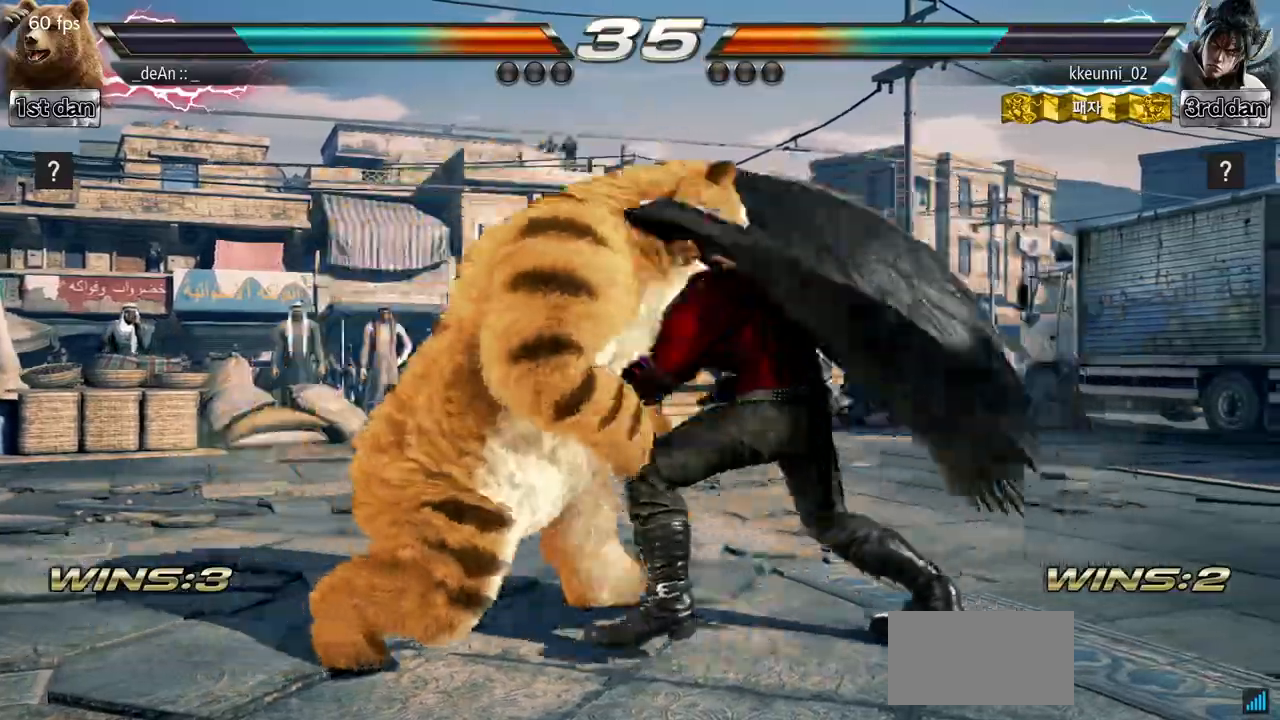
{"buttons": [], "left_stick": "center", "events": [[67, "TRIANGLE", "up"], [67, "left_stick", "center"]]}
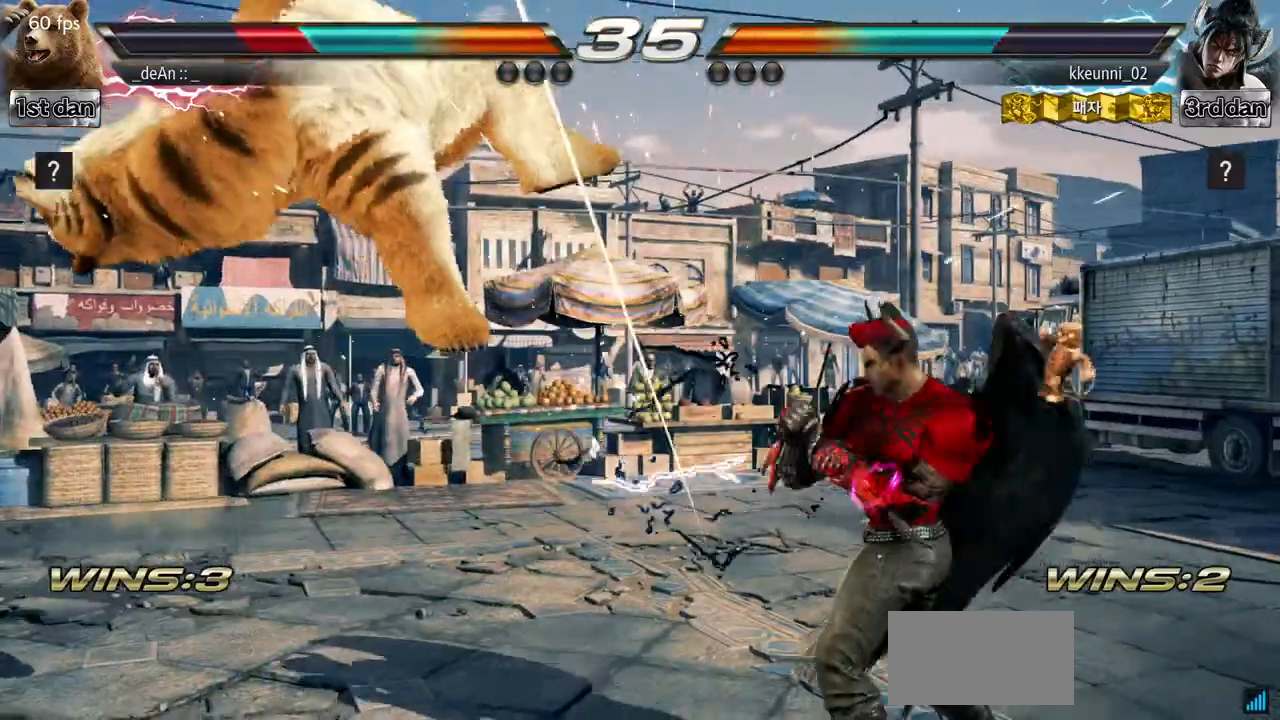
{"buttons": [], "left_stick": "left"}
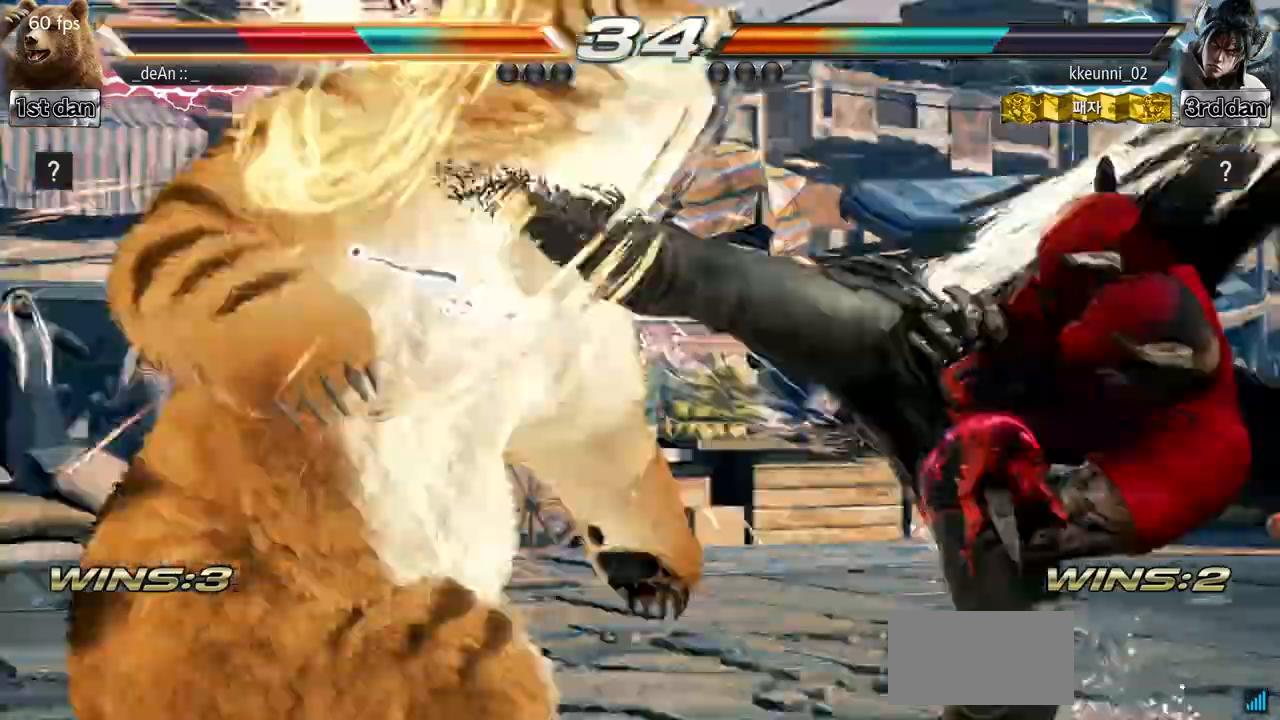
{"buttons": ["SQUARE"], "left_stick": "left", "events": [[451, "SQUARE", "down"]]}
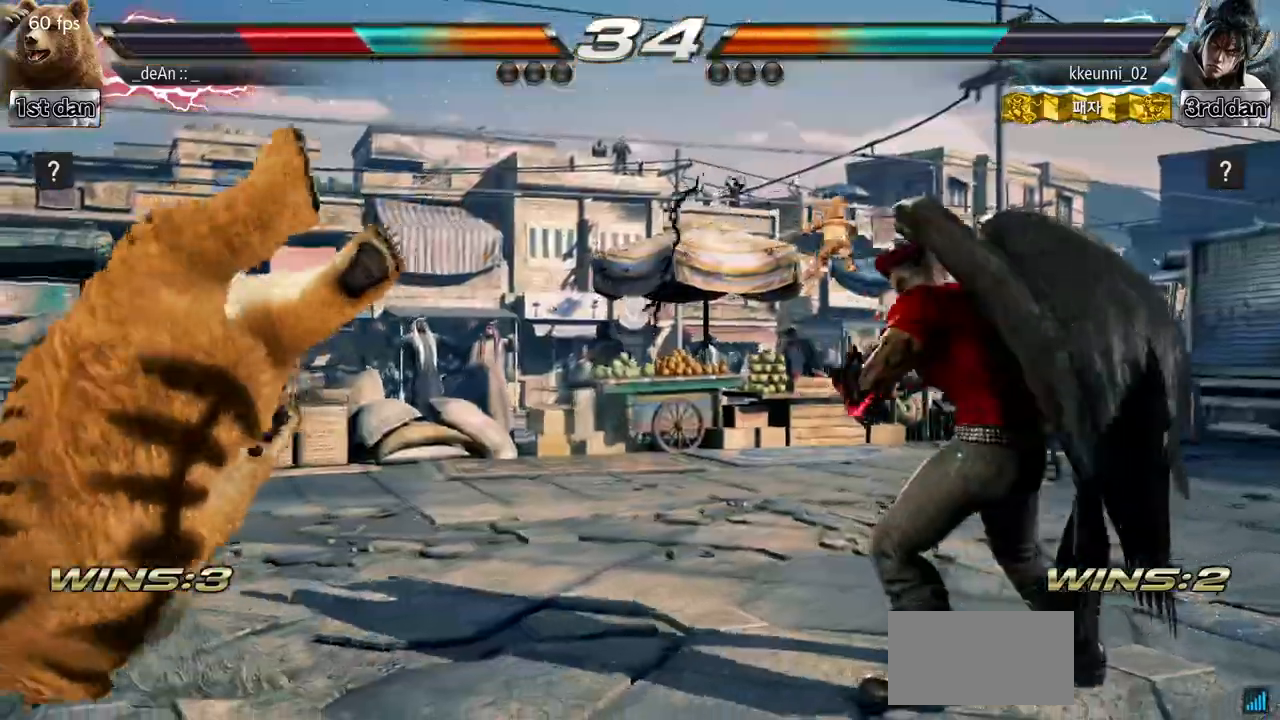
{"buttons": [], "left_stick": "left"}
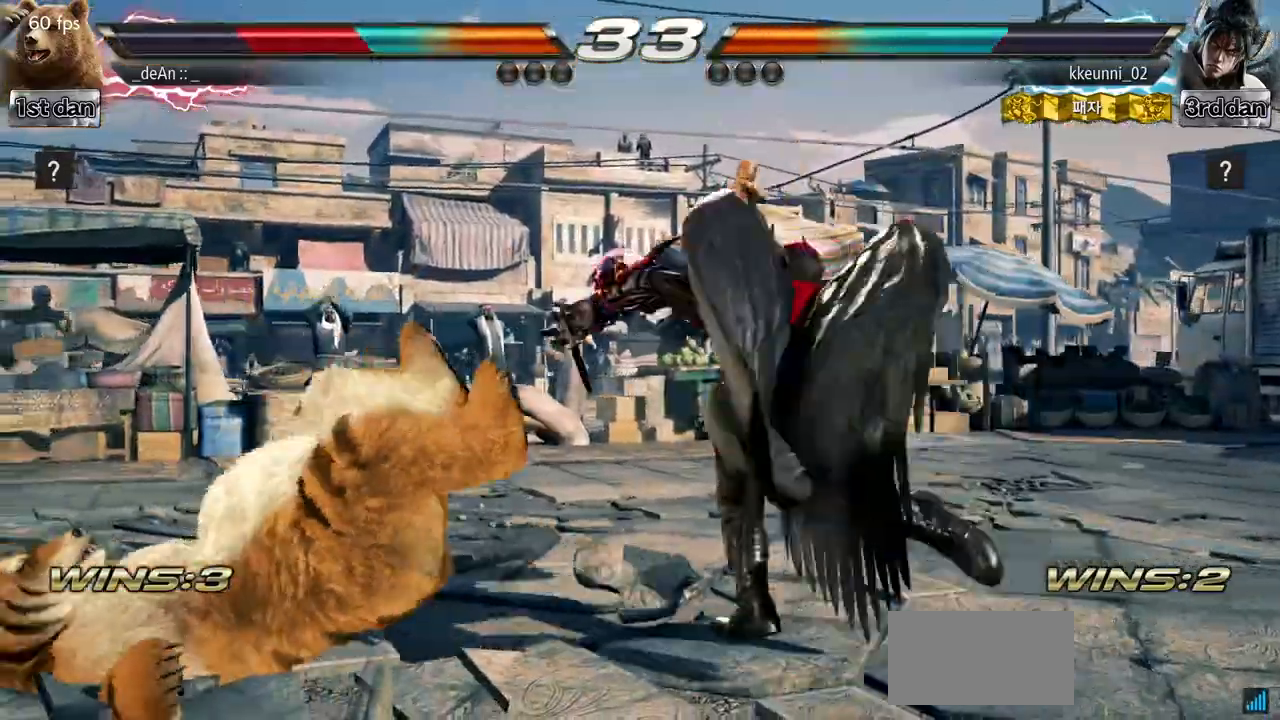
{"buttons": [], "left_stick": "left", "events": [[34, "SQUARE", "down"], [217, "SQUARE", "up"]]}
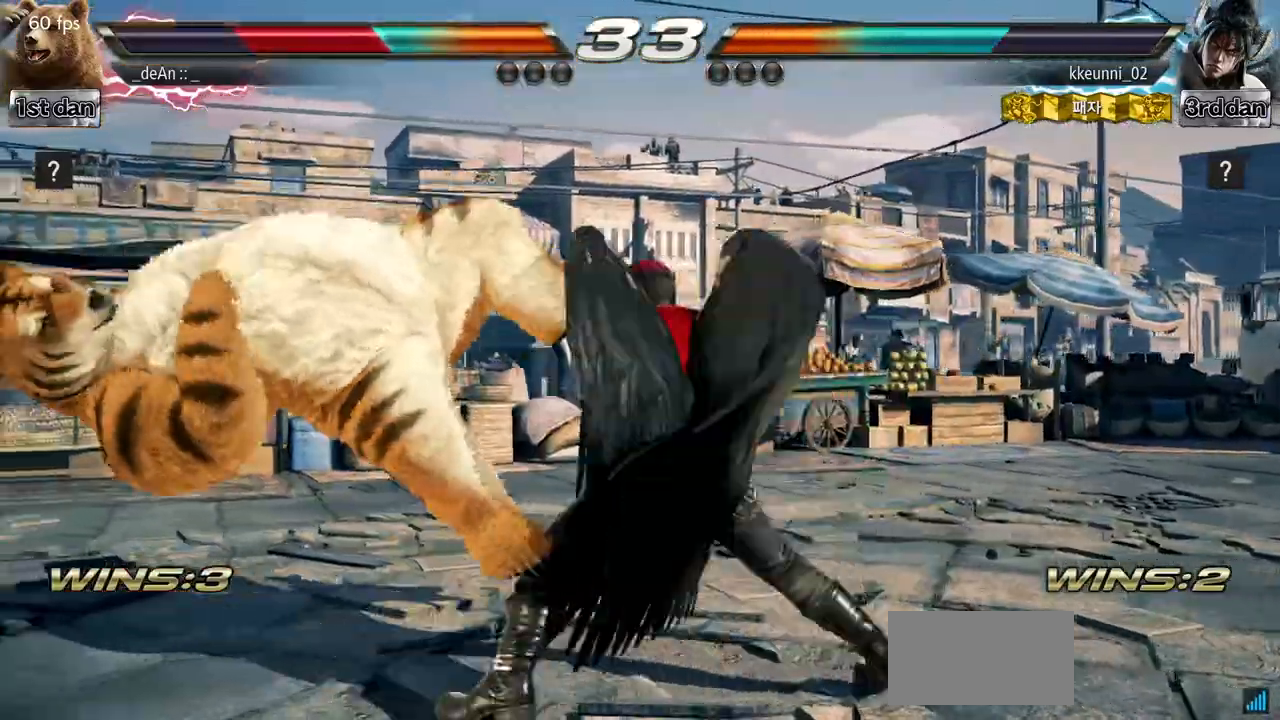
{"buttons": [], "left_stick": "left", "events": []}
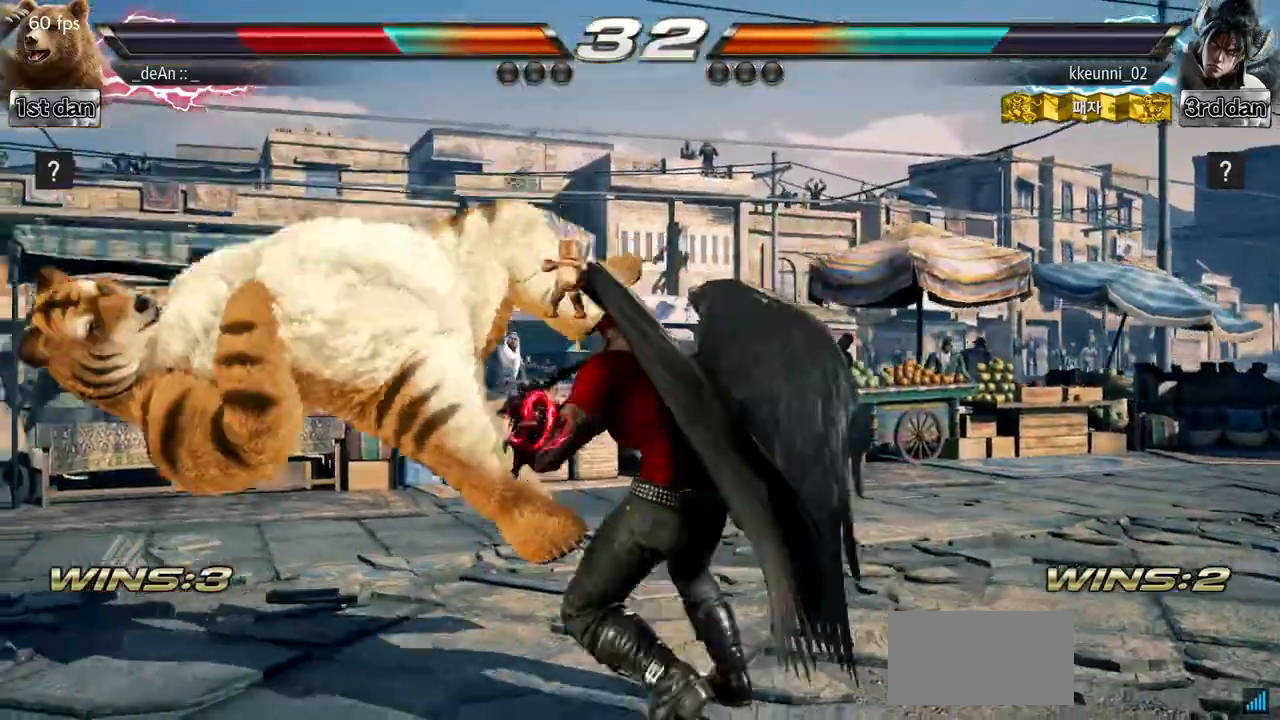
{"buttons": [], "left_stick": "left", "events": []}
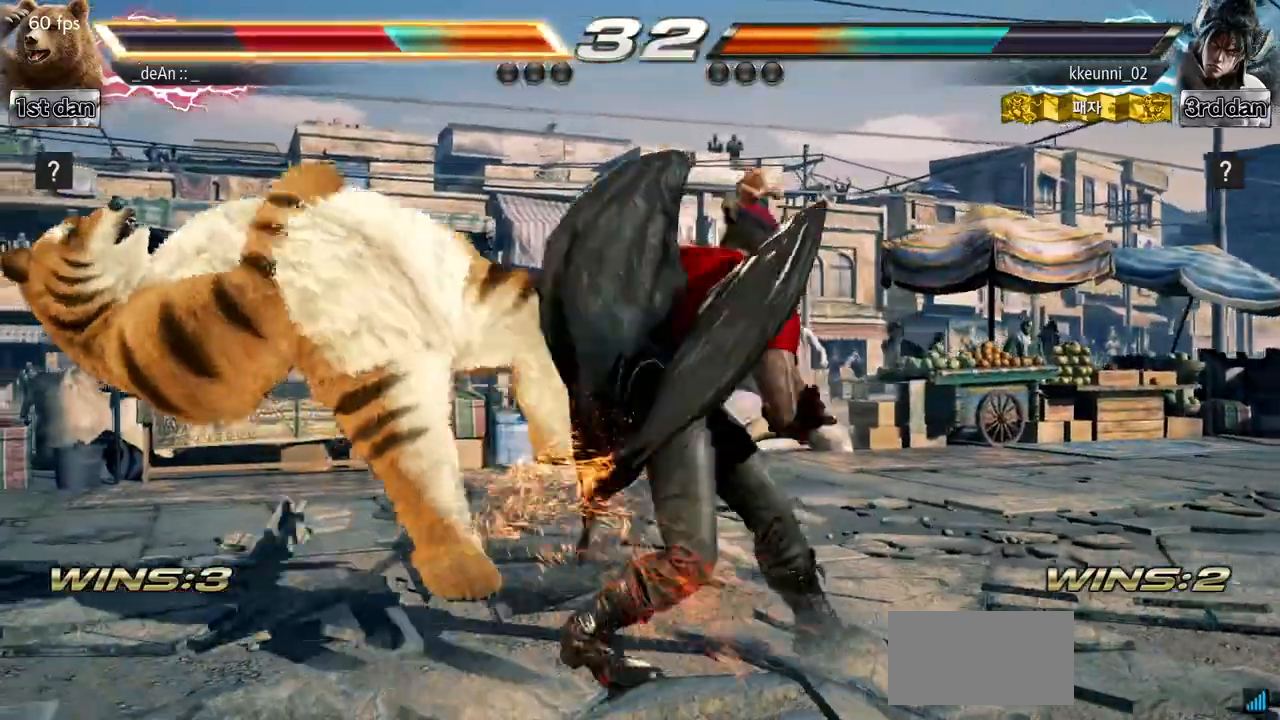
{"buttons": [], "left_stick": "left", "events": [[133, "left_stick", "center"], [267, "left_stick", "left"]]}
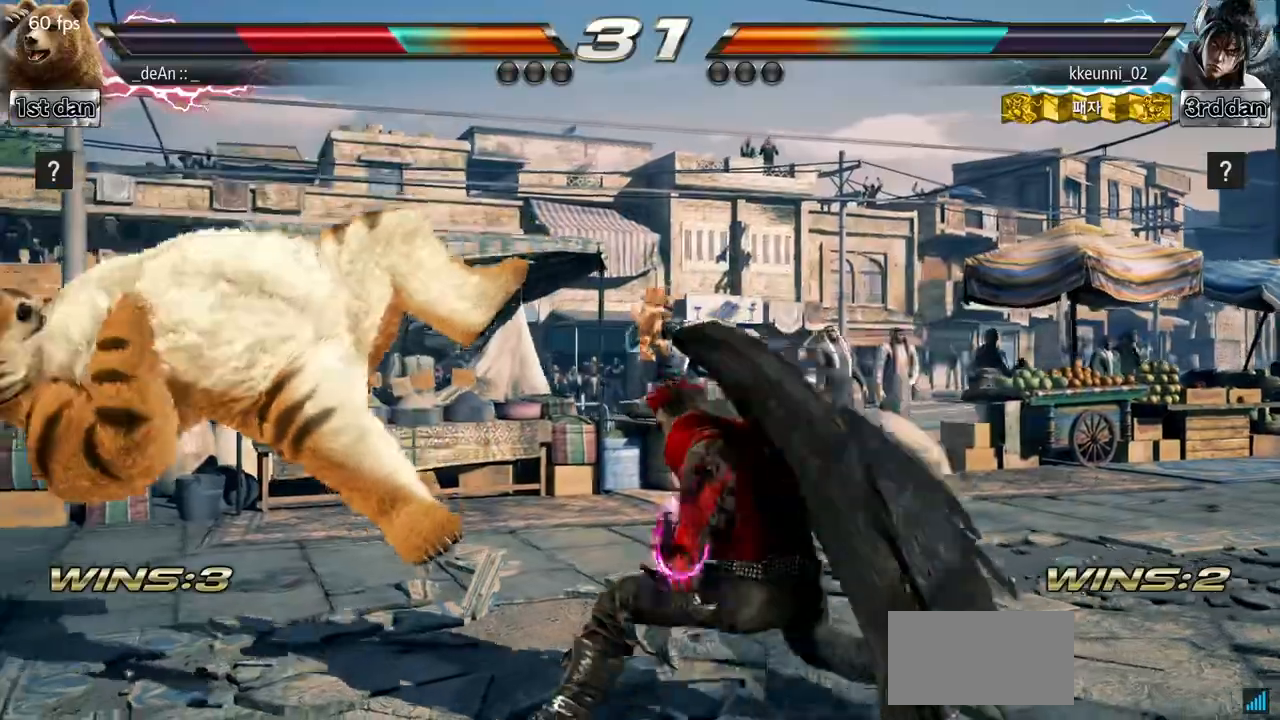
{"buttons": [], "left_stick": "left", "events": [[234, "SQUARE", "down"], [417, "SQUARE", "up"]]}
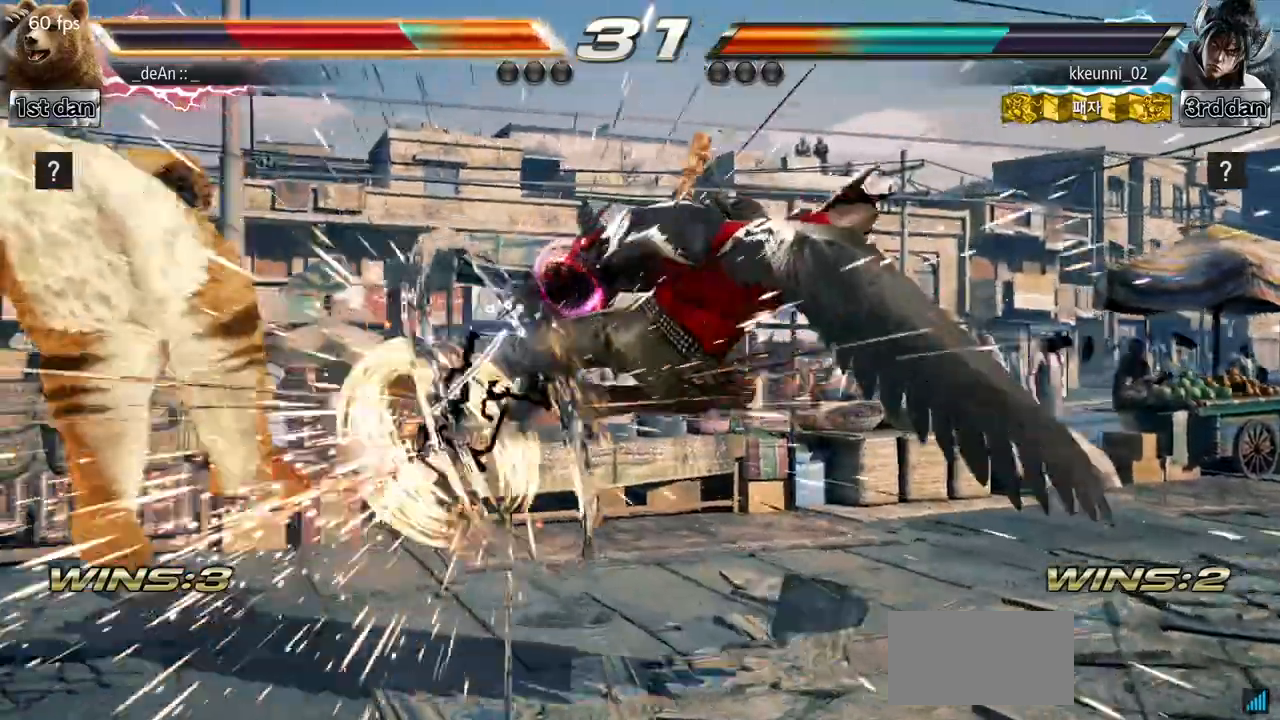
{"buttons": [], "left_stick": "left", "events": []}
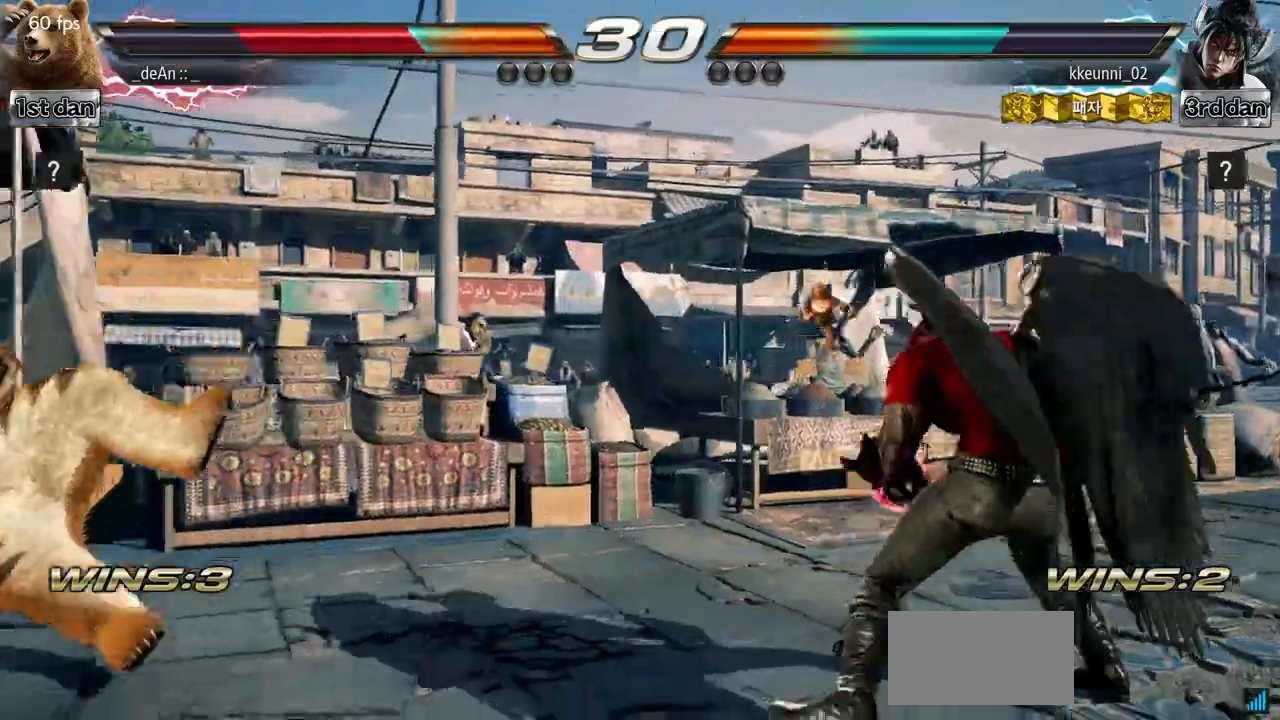
{"buttons": [], "left_stick": "right"}
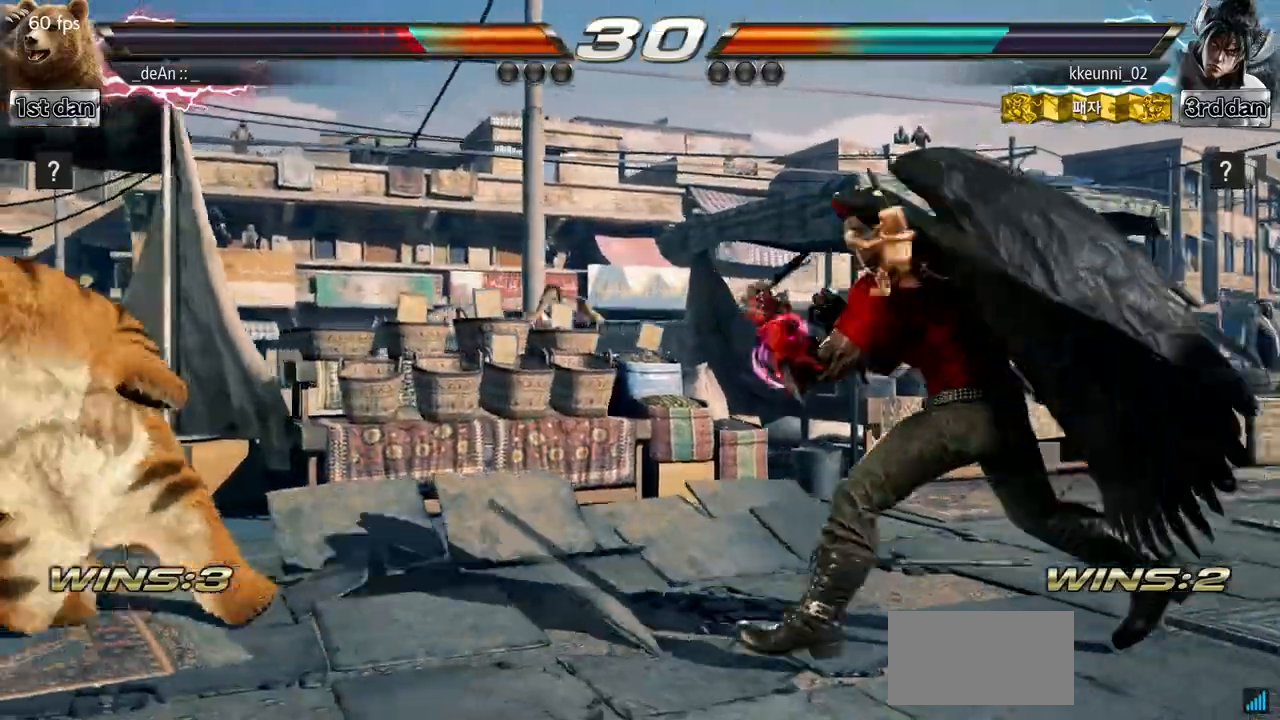
{"buttons": [], "left_stick": "left", "events": [[50, "left_stick", "center"], [133, "left_stick", "right"], [283, "left_stick", "left"]]}
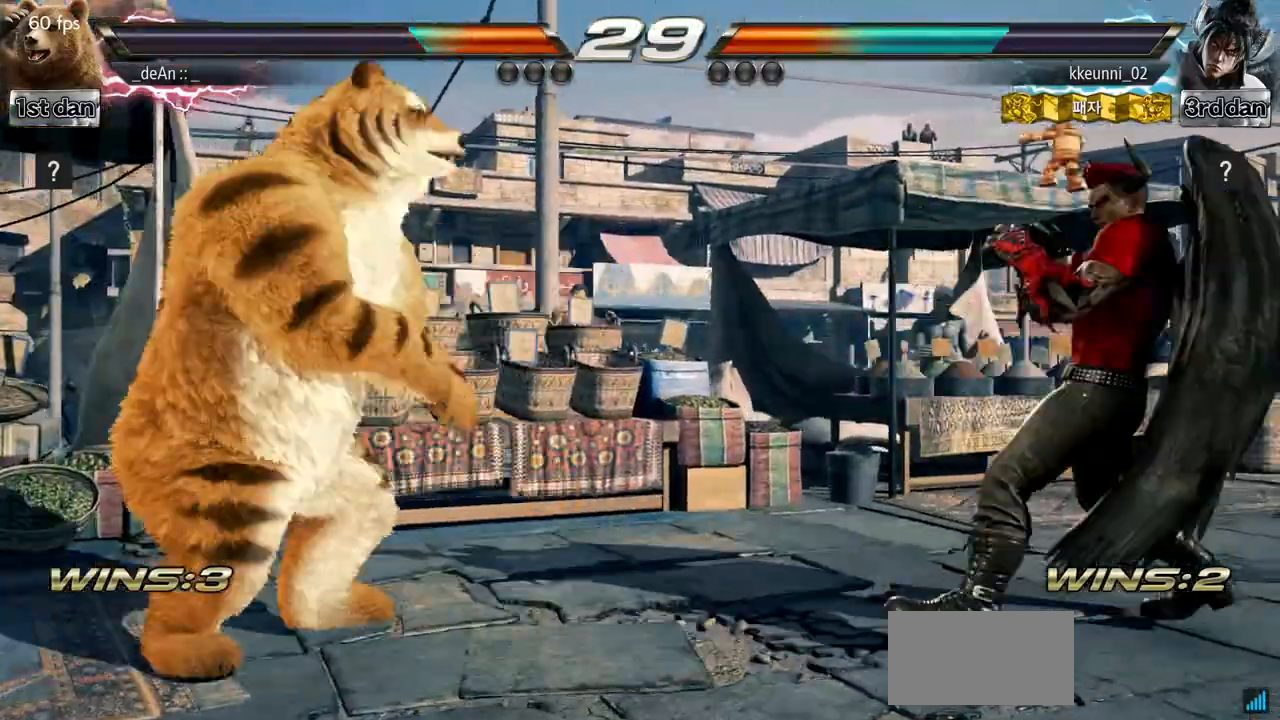
{"buttons": [], "left_stick": "right", "events": [[184, "left_stick", "center"], [267, "left_stick", "right"], [351, "left_stick", "center"], [417, "left_stick", "right"]]}